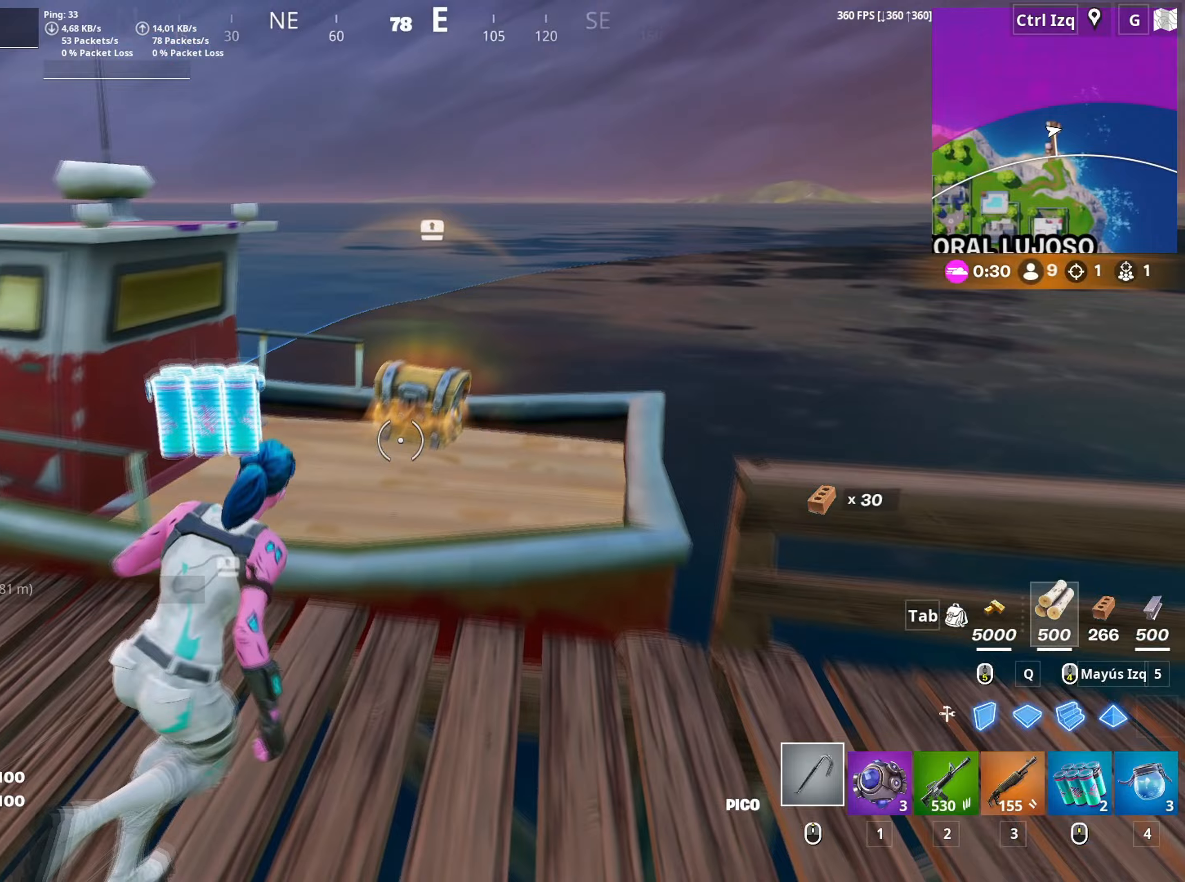
Gameplay with keyboard and mouse; each line is a JSON object with the keys and mouse buttons held at the frame after it. "events" lists presses ("down") and releases ("up") of "1", "2", "3", "4", "5", "a", "alt", "c", "caps_lock", "ctrl", "d", "e", "f", "g", "q", "r", "s", "shift", "space", "t", "tab", "v", "w", "x", "z", "mouse_left", "mouse_wheel" and "mouse_right" between this image and that frame as [ms after this image, input, new state], when the widget could be followed in between. "mouse_left", "mouse_wheel", "mouse_right" = the "left", "wheel", "right" buttons of the "mouse" list. No other keys are recorded. "wheel" means that the mouse wheel is clicked or scrolled. "mouse_move" is the direction in which the mouse moves at that frame (one of eight, or "still"), when it could be read.
{"keys": ["e", "w"], "mouse": [], "mouse_move": "down", "events": [[100, "mouse_left", "down"], [150, "mouse_left", "up"], [467, "e", "down"]]}
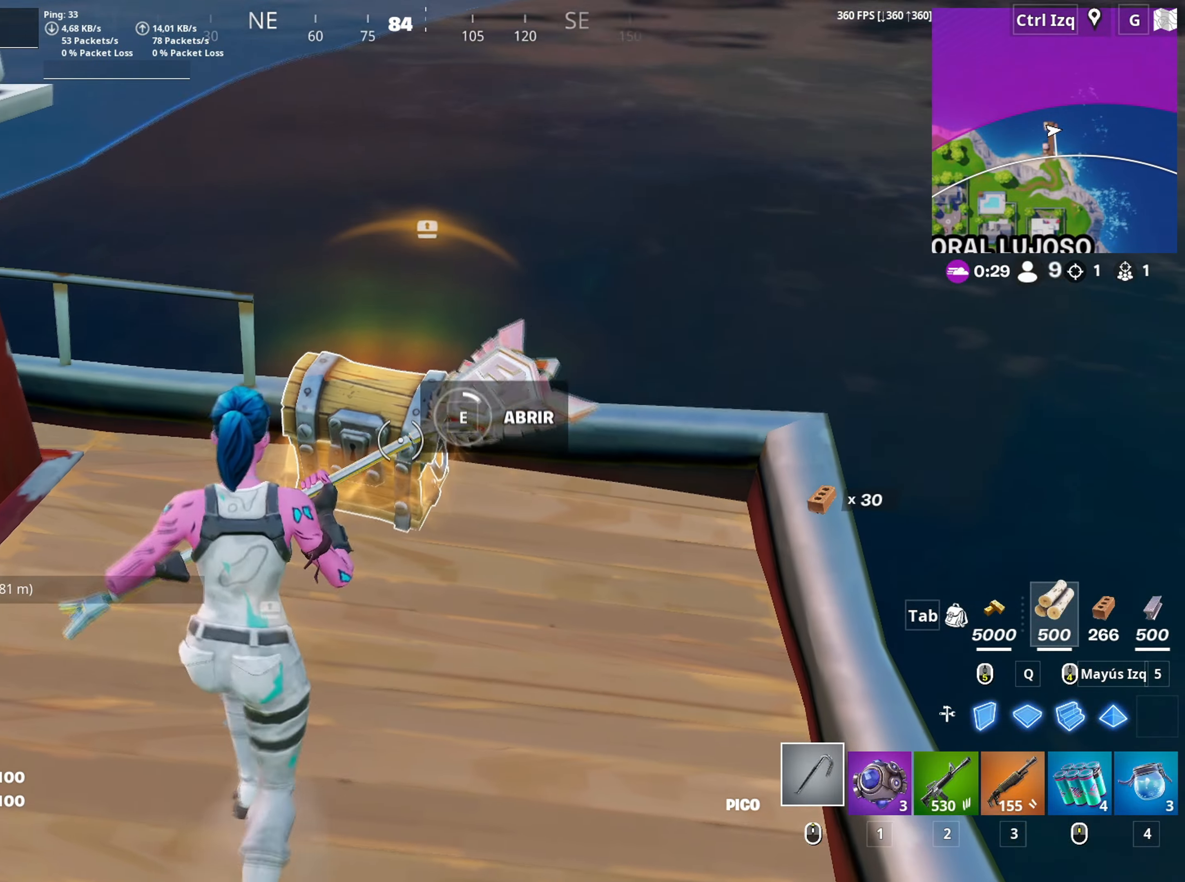
{"keys": [], "mouse": [], "mouse_move": "still", "events": [[17, "w", "up"], [33, "e", "up"]]}
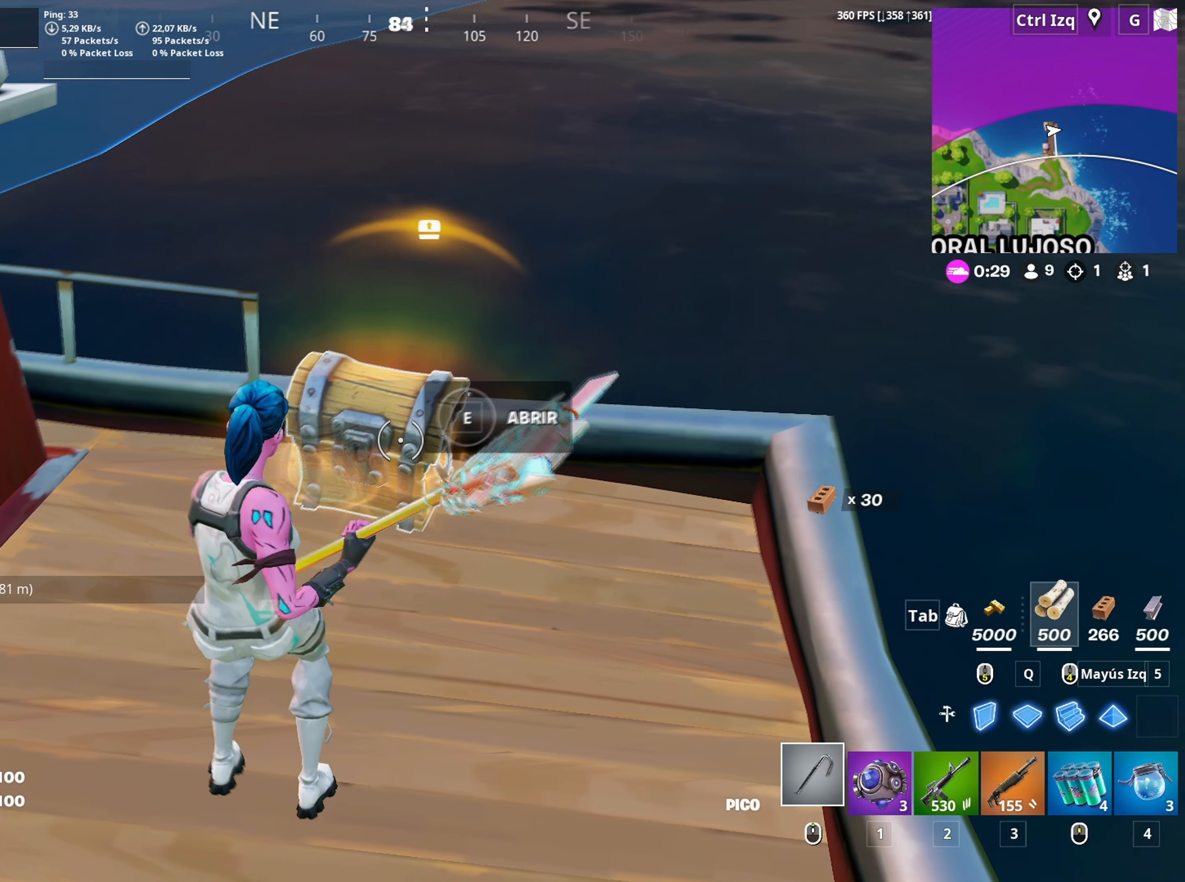
{"keys": ["a", "e", "s"], "mouse": [], "mouse_move": "left", "events": [[33, "e", "down"], [33, "w", "down"], [83, "e", "up"], [83, "w", "up"], [133, "a", "down"], [183, "e", "down"], [233, "e", "up"], [317, "e", "down"], [317, "s", "down"], [417, "e", "up"], [500, "e", "down"]]}
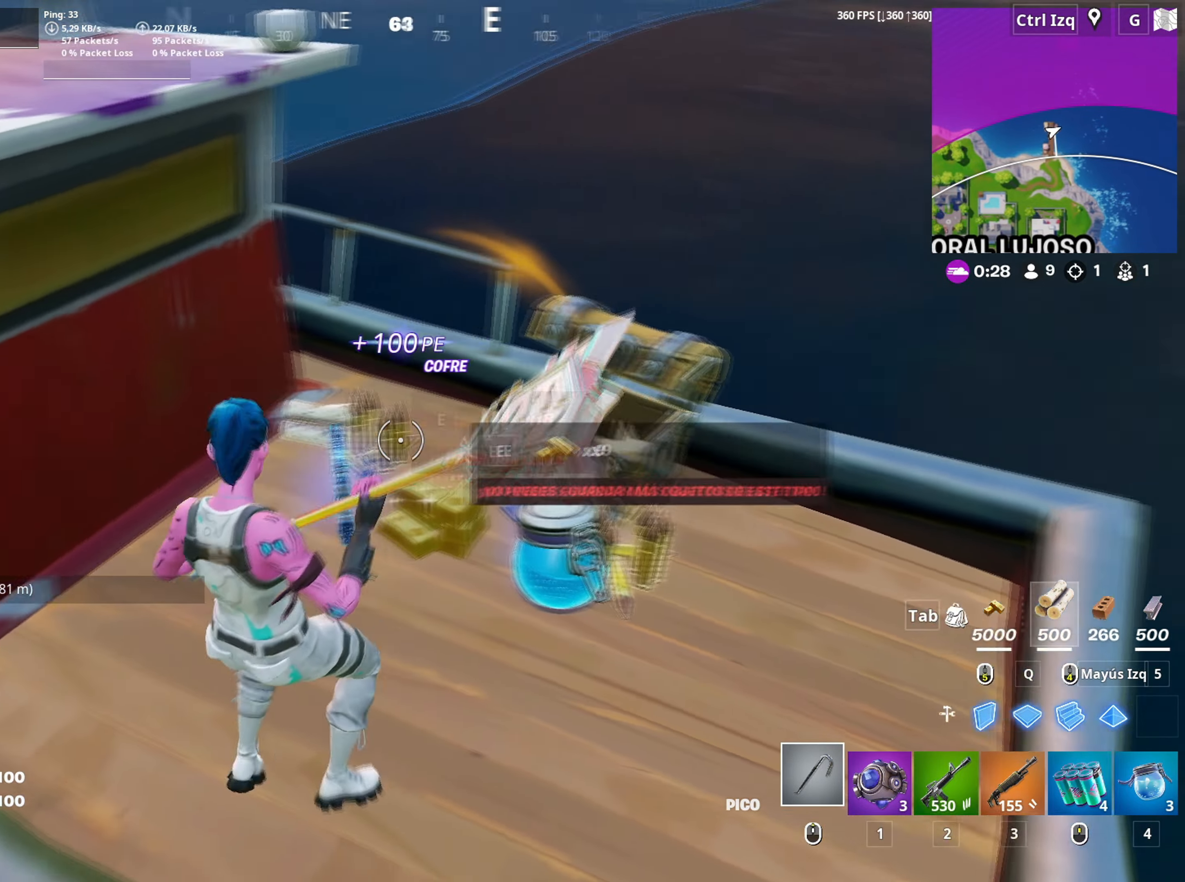
{"keys": ["a", "s"], "mouse": ["left"], "mouse_move": "right", "events": [[67, "e", "up"], [150, "a", "up"], [150, "e", "down"], [200, "a", "down"], [200, "e", "up"], [283, "mouse_left", "down"]]}
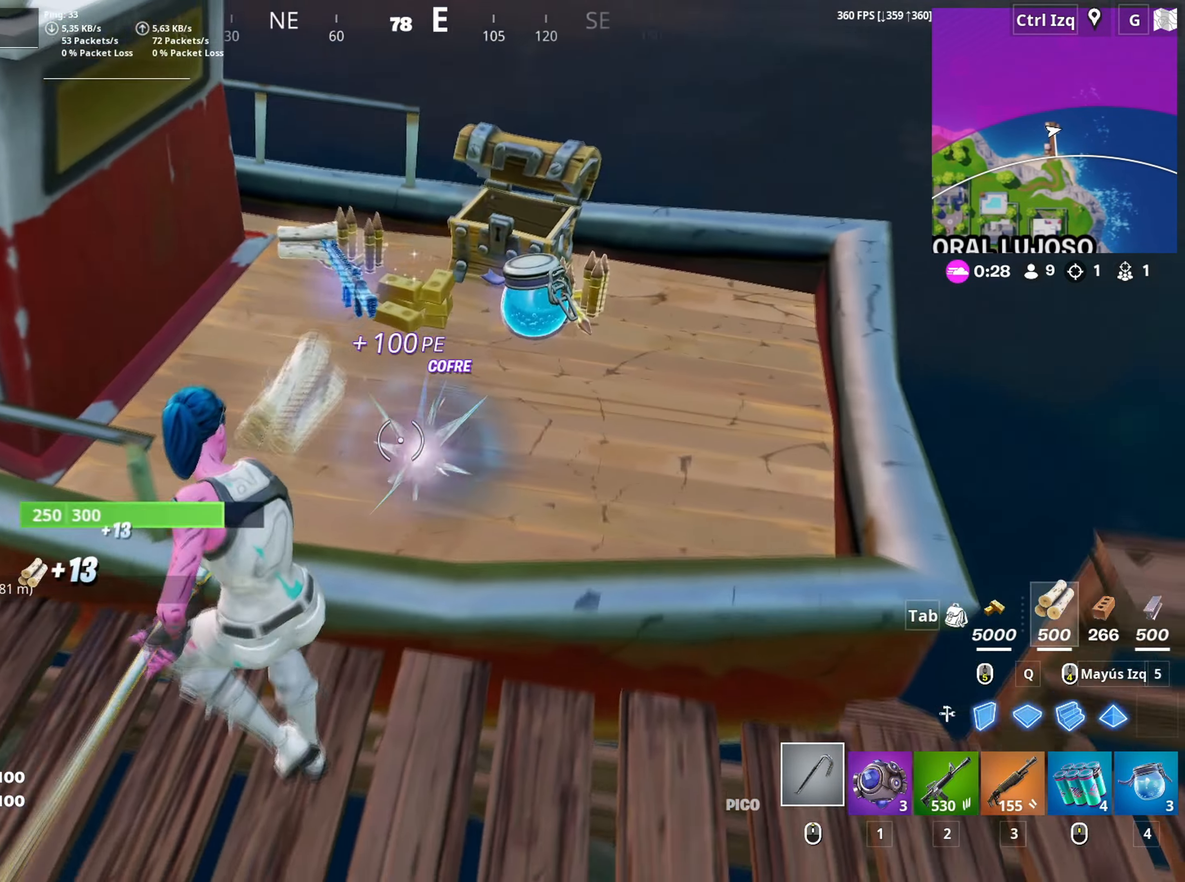
{"keys": ["a", "c"], "mouse": ["left"], "mouse_move": "up", "events": [[33, "s", "up"], [117, "d", "down"], [167, "s", "down"], [217, "d", "up"], [350, "c", "down"], [450, "c", "up"], [450, "s", "up"], [483, "c", "down"]]}
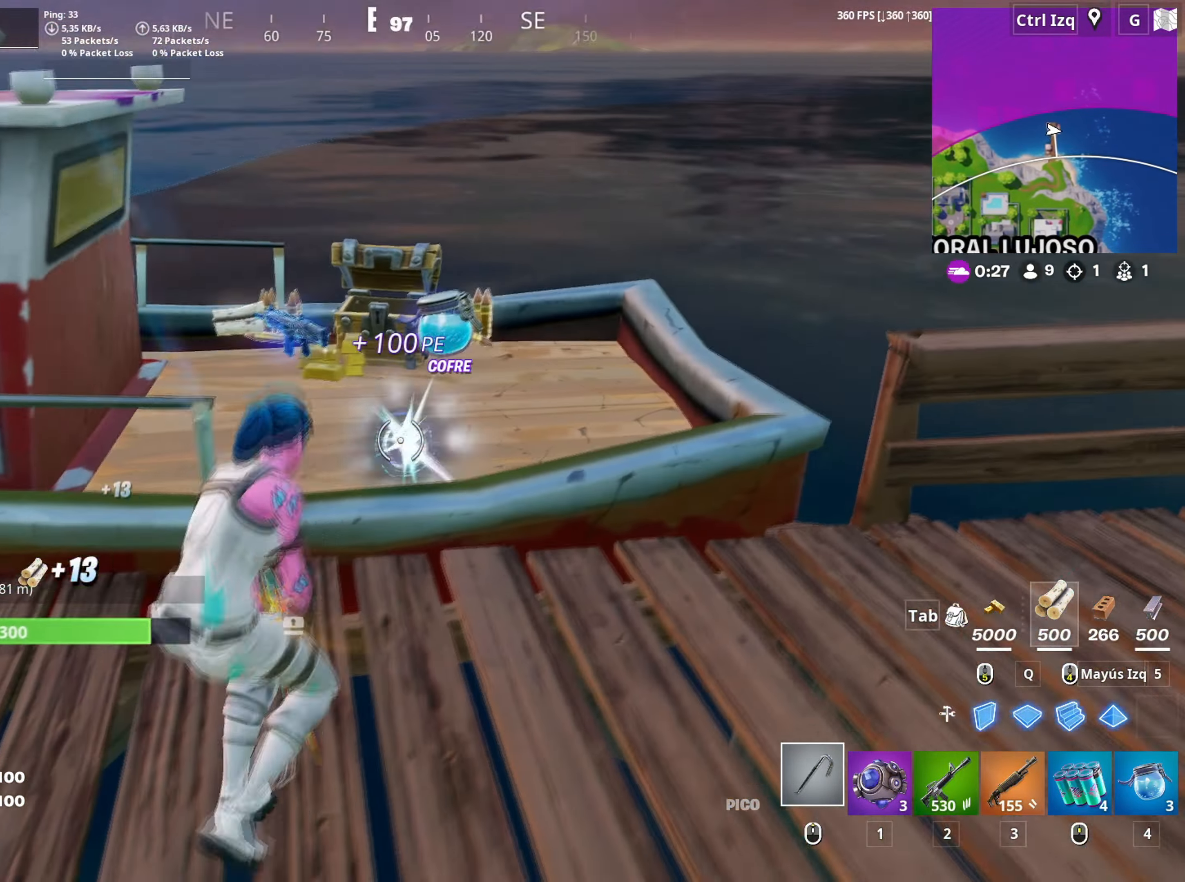
{"keys": ["a", "w"], "mouse": ["left"], "mouse_move": "down", "events": [[33, "s", "down"], [50, "c", "up"], [83, "s", "up"], [267, "w", "down"]]}
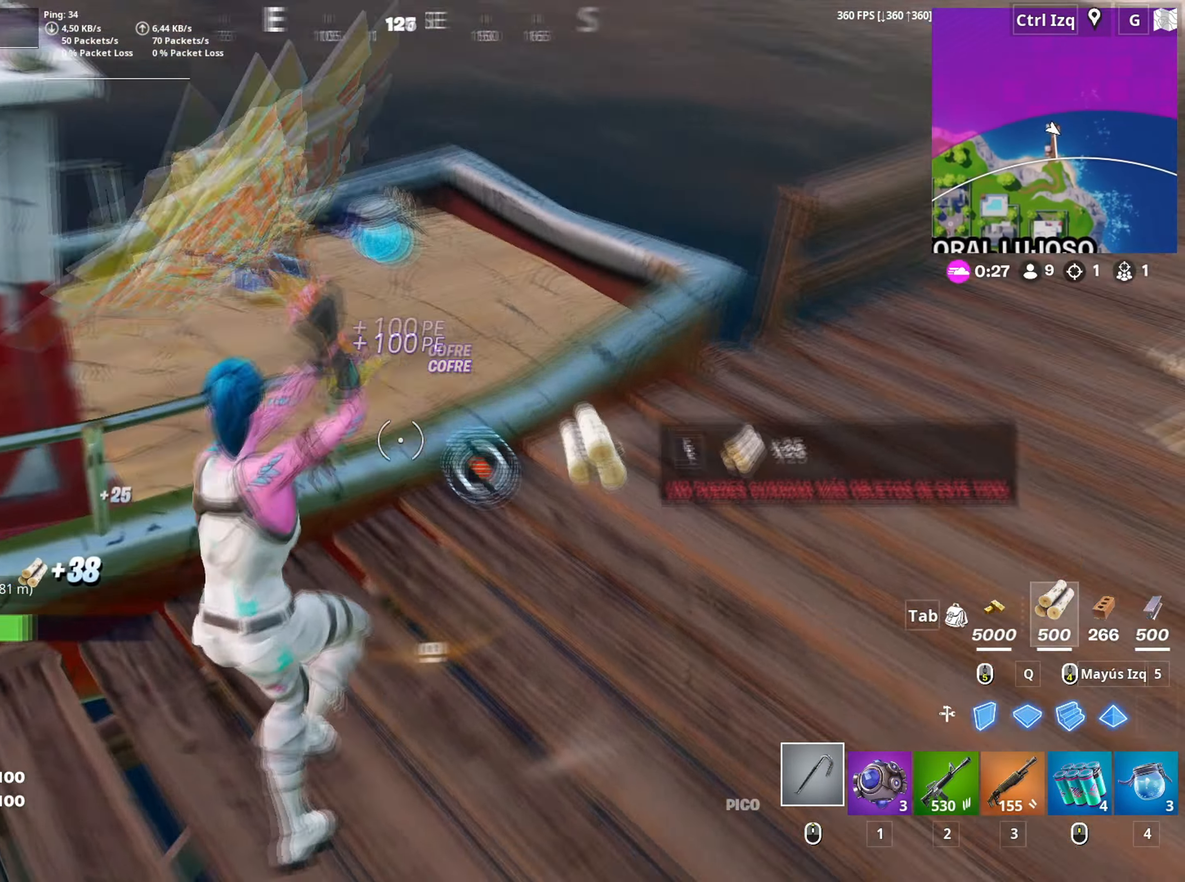
{"keys": ["w"], "mouse": [], "mouse_move": "up", "events": [[150, "3", "down"], [200, "3", "up"], [250, "mouse_left", "up"], [333, "a", "up"], [333, "mouse_wheel", "down"], [467, "mouse_wheel", "up"]]}
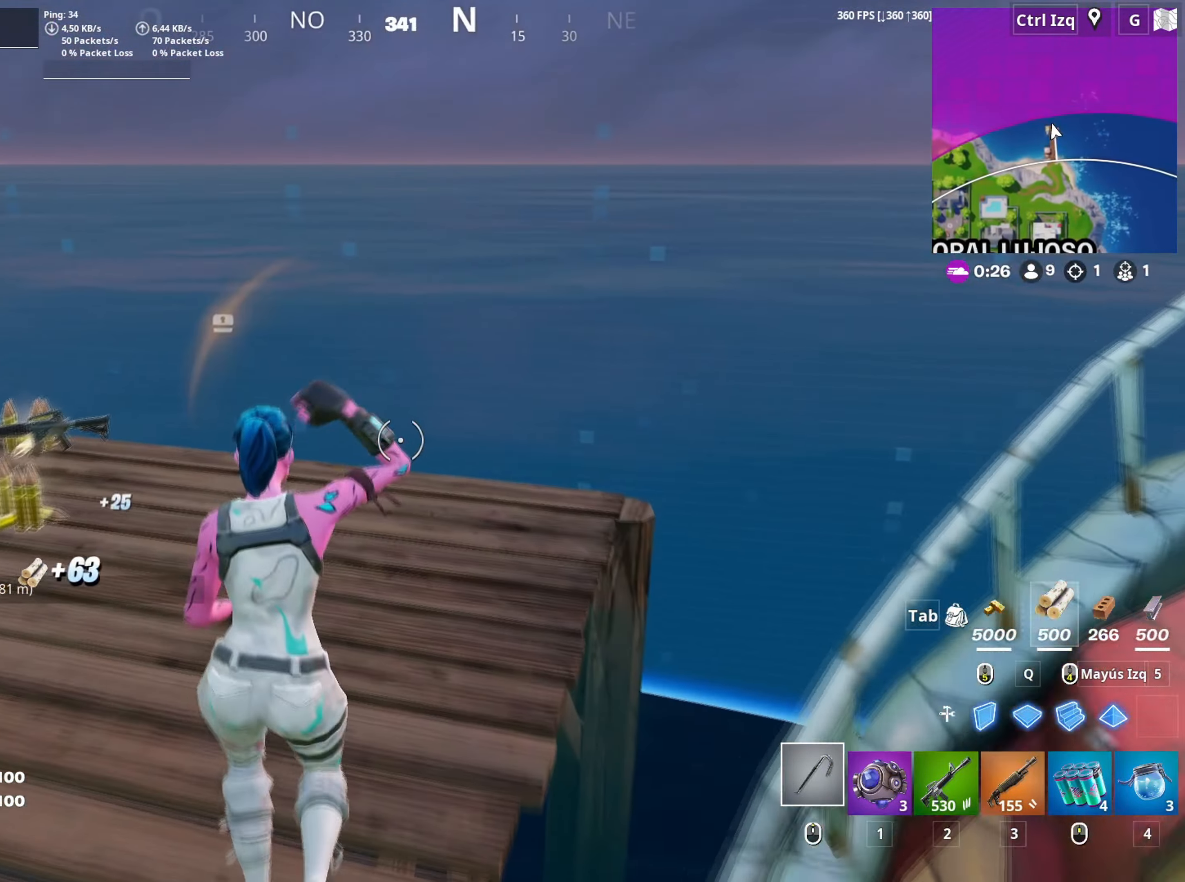
{"keys": ["e", "w"], "mouse": [], "mouse_move": "up", "events": [[117, "a", "down"], [267, "a", "up"], [450, "e", "down"]]}
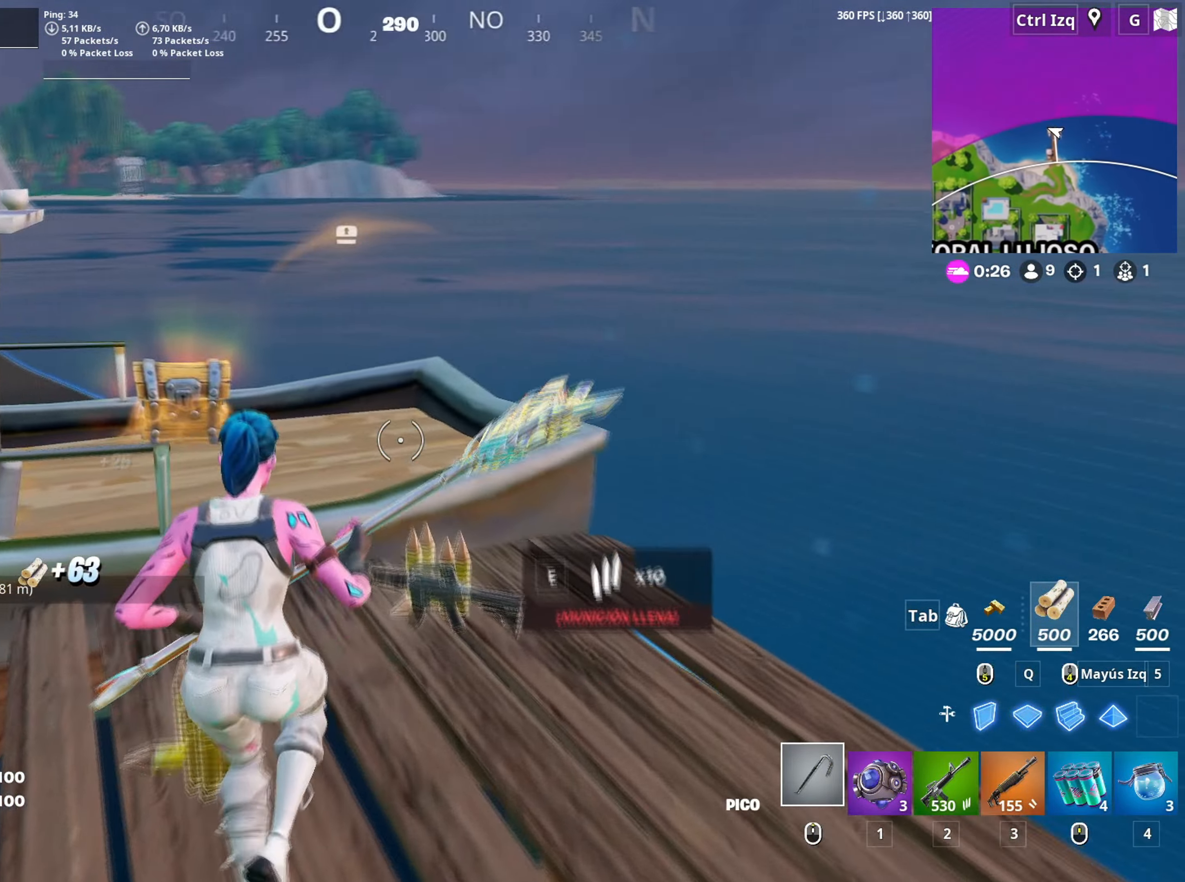
{"keys": ["d", "w"], "mouse": [], "mouse_move": "down", "events": [[50, "e", "up"], [367, "d", "down"]]}
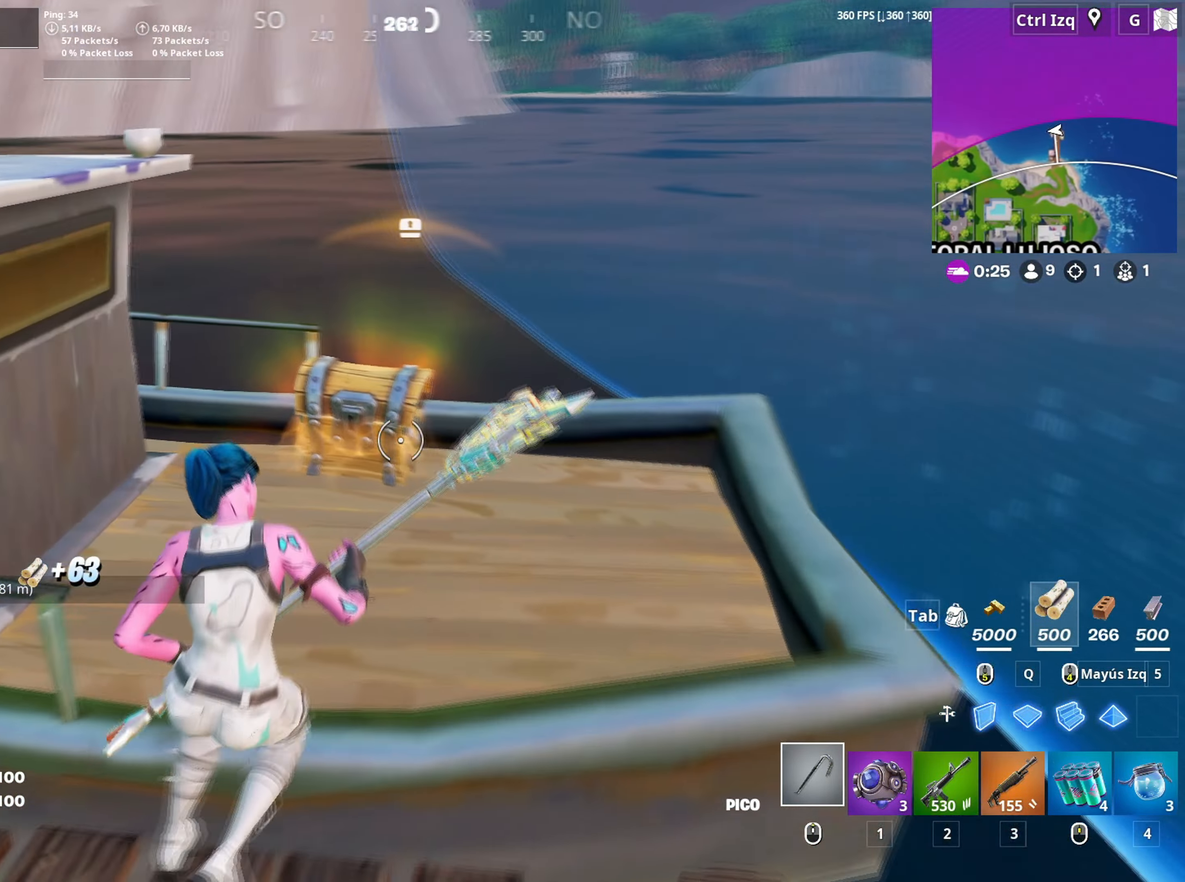
{"keys": [], "mouse": [], "mouse_move": "still", "events": [[17, "d", "up"], [250, "e", "down"], [283, "w", "up"], [300, "e", "up"], [383, "e", "down"], [433, "e", "up"]]}
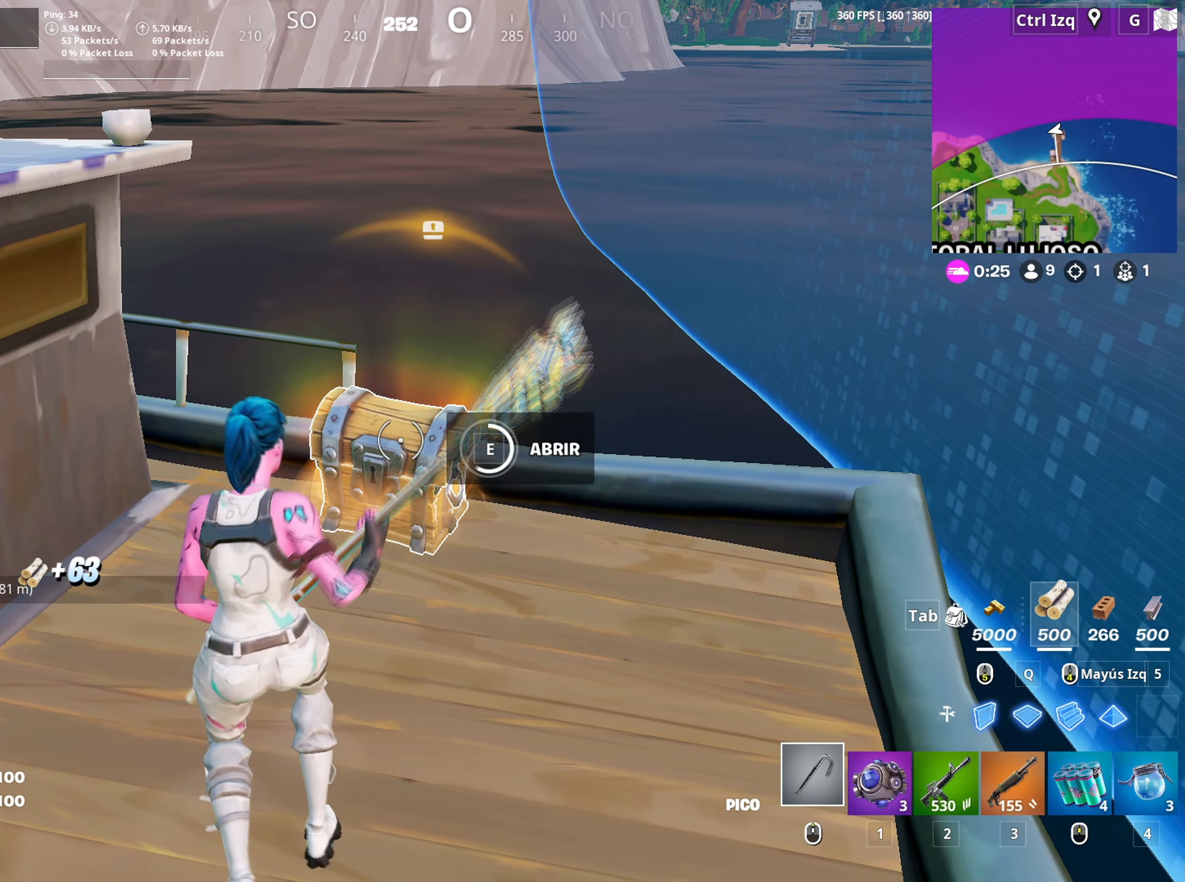
{"keys": ["e"], "mouse": [], "mouse_move": "up", "events": [[117, "c", "down"], [167, "c", "up"], [450, "e", "down"], [450, "w", "down"], [500, "w", "up"]]}
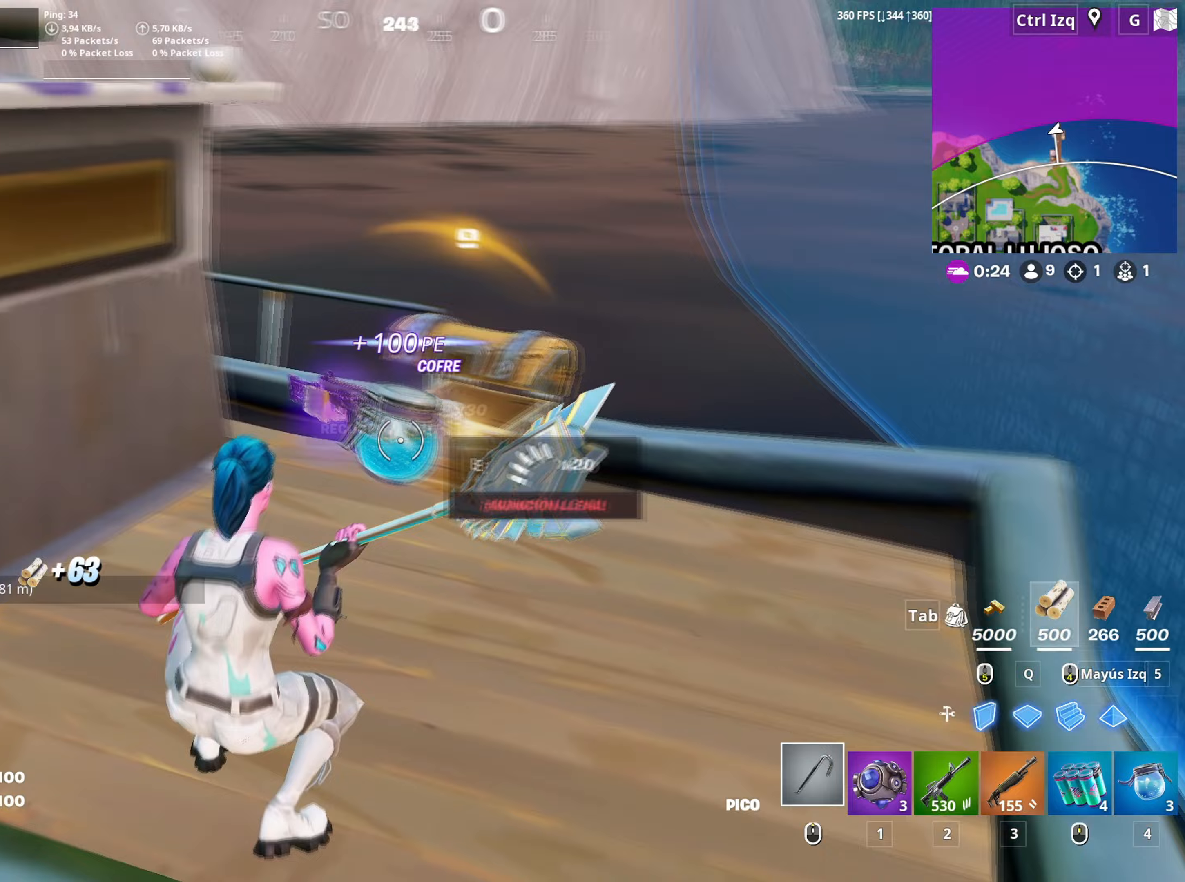
{"keys": ["a", "e"], "mouse": [], "mouse_move": "up", "events": [[50, "e", "up"], [83, "e", "down"], [183, "a", "down"], [183, "e", "up"], [217, "s", "down"], [267, "a", "up"], [267, "e", "down"], [333, "e", "up"], [367, "a", "down"], [417, "e", "down"], [467, "s", "up"]]}
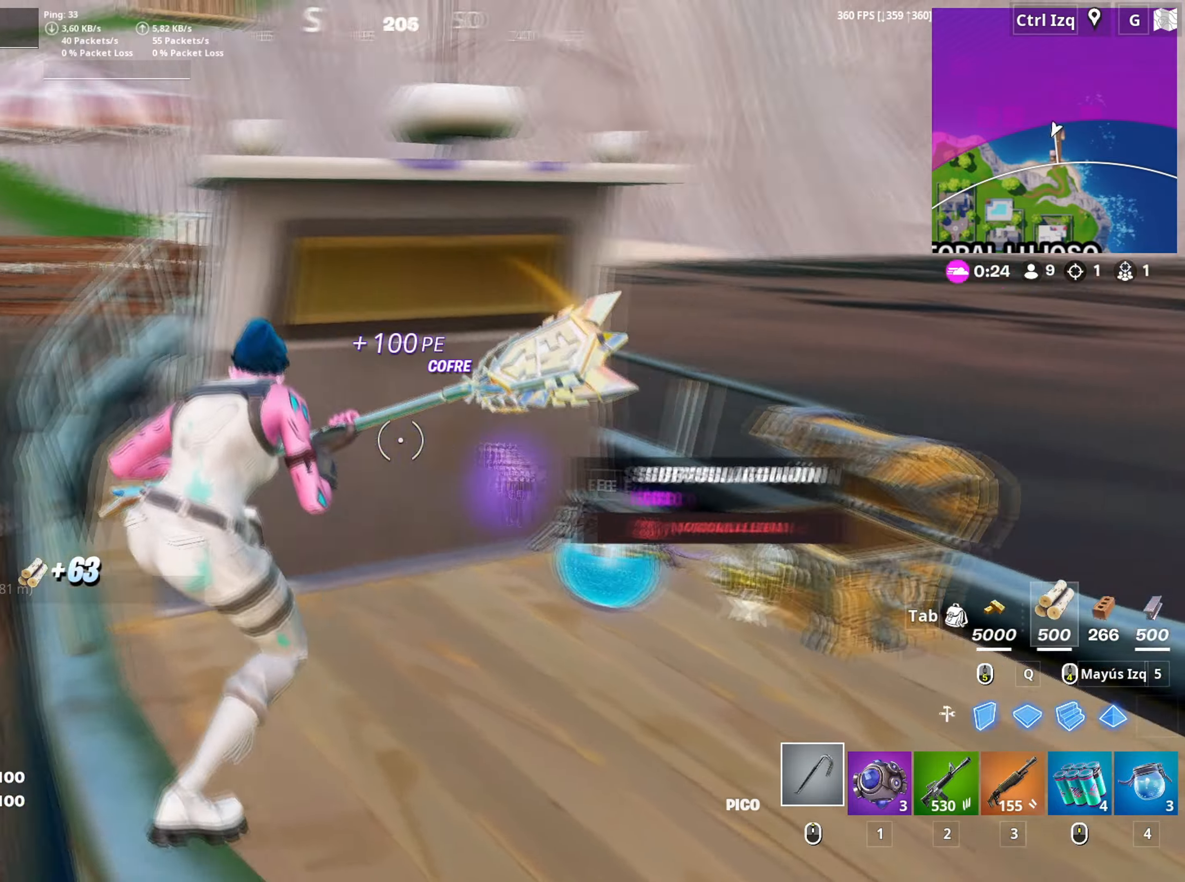
{"keys": ["w"], "mouse": [], "mouse_move": "still", "events": [[17, "e", "up"], [150, "w", "down"], [233, "v", "down"], [300, "v", "up"], [333, "a", "up"]]}
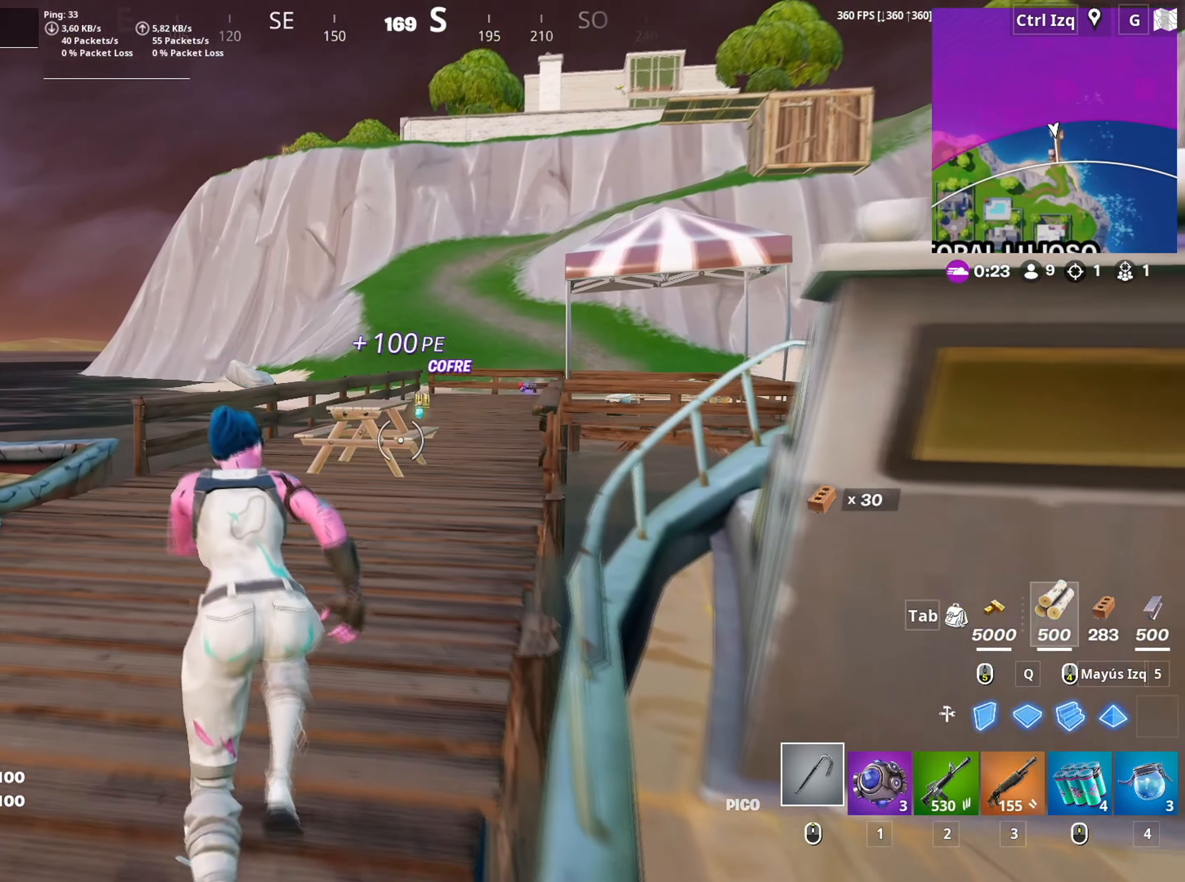
{"keys": [], "mouse": [], "mouse_move": "right", "events": [[217, "t", "down"], [317, "t", "up"], [317, "w", "up"]]}
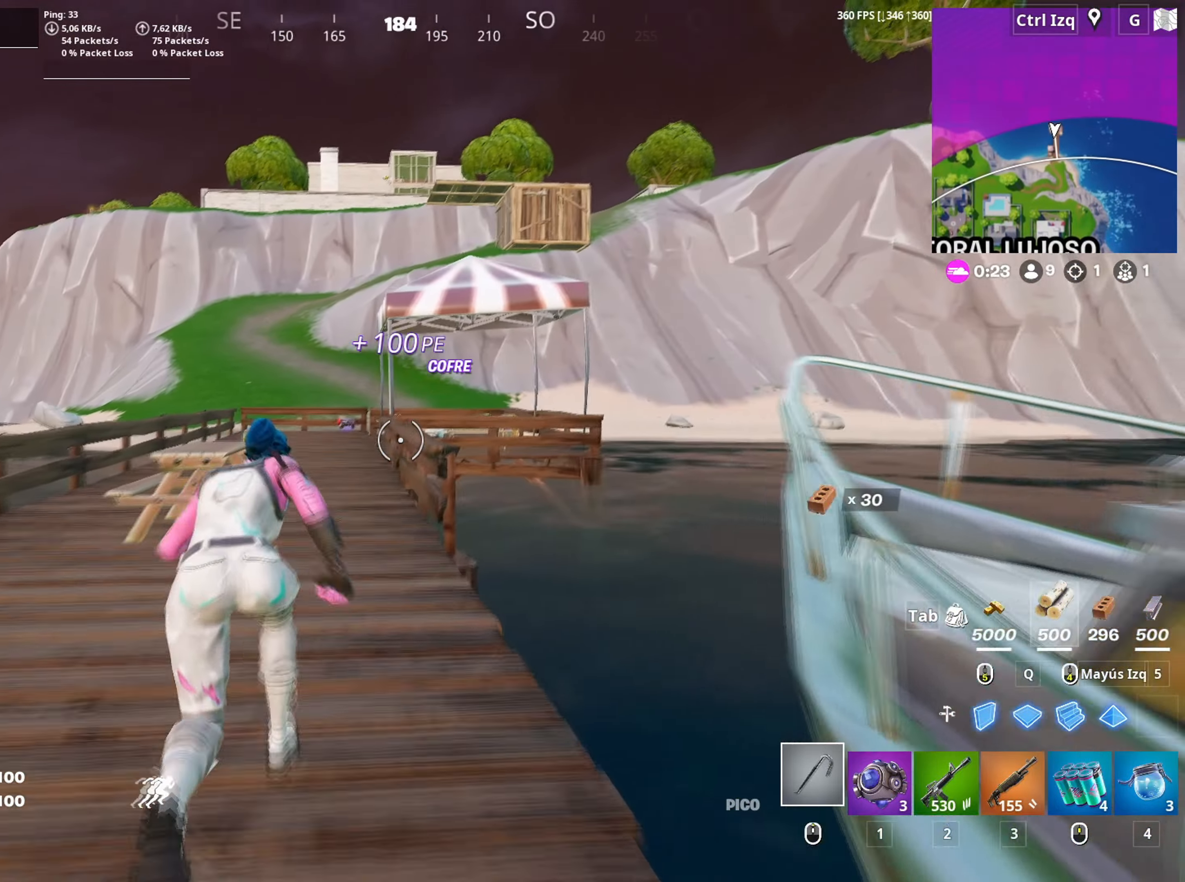
{"keys": ["w"], "mouse": [], "mouse_move": "still", "events": [[500, "w", "down"]]}
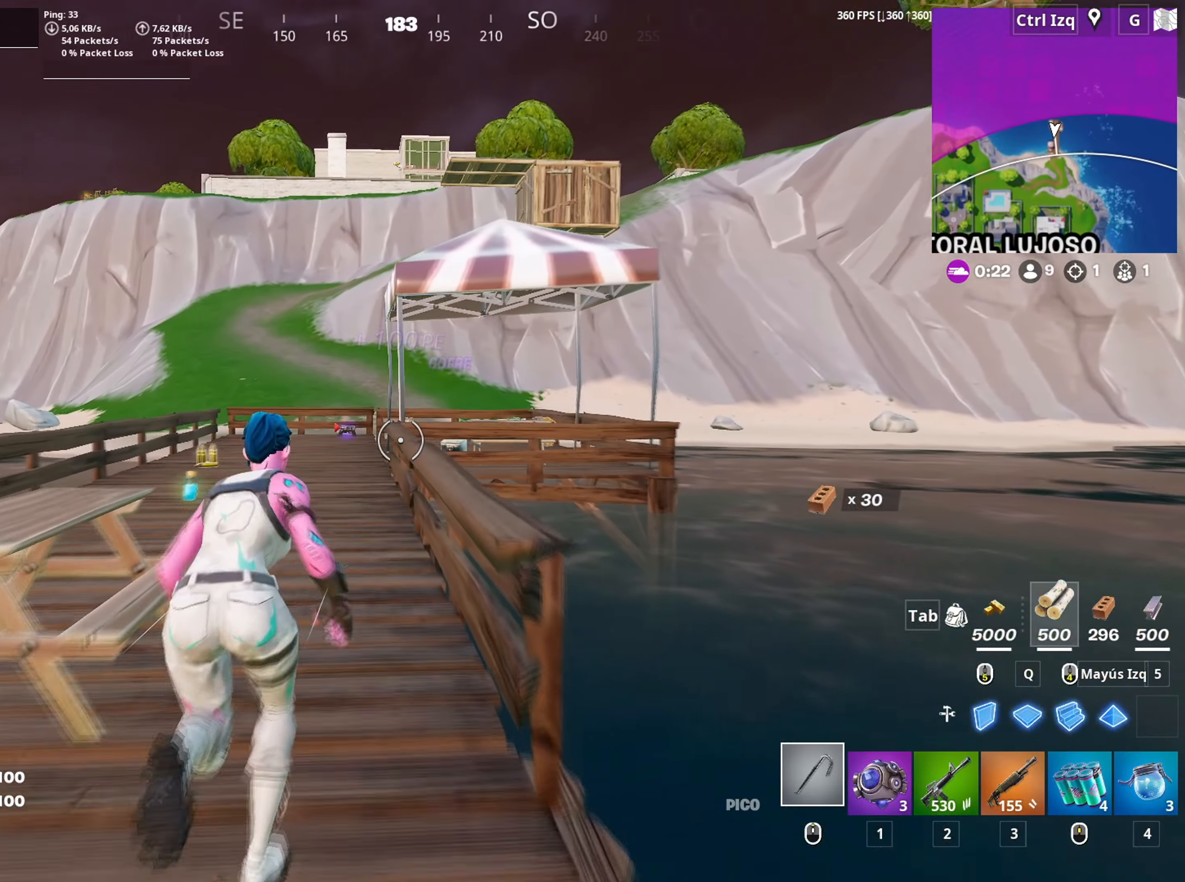
{"keys": ["w"], "mouse": [], "mouse_move": "left", "events": []}
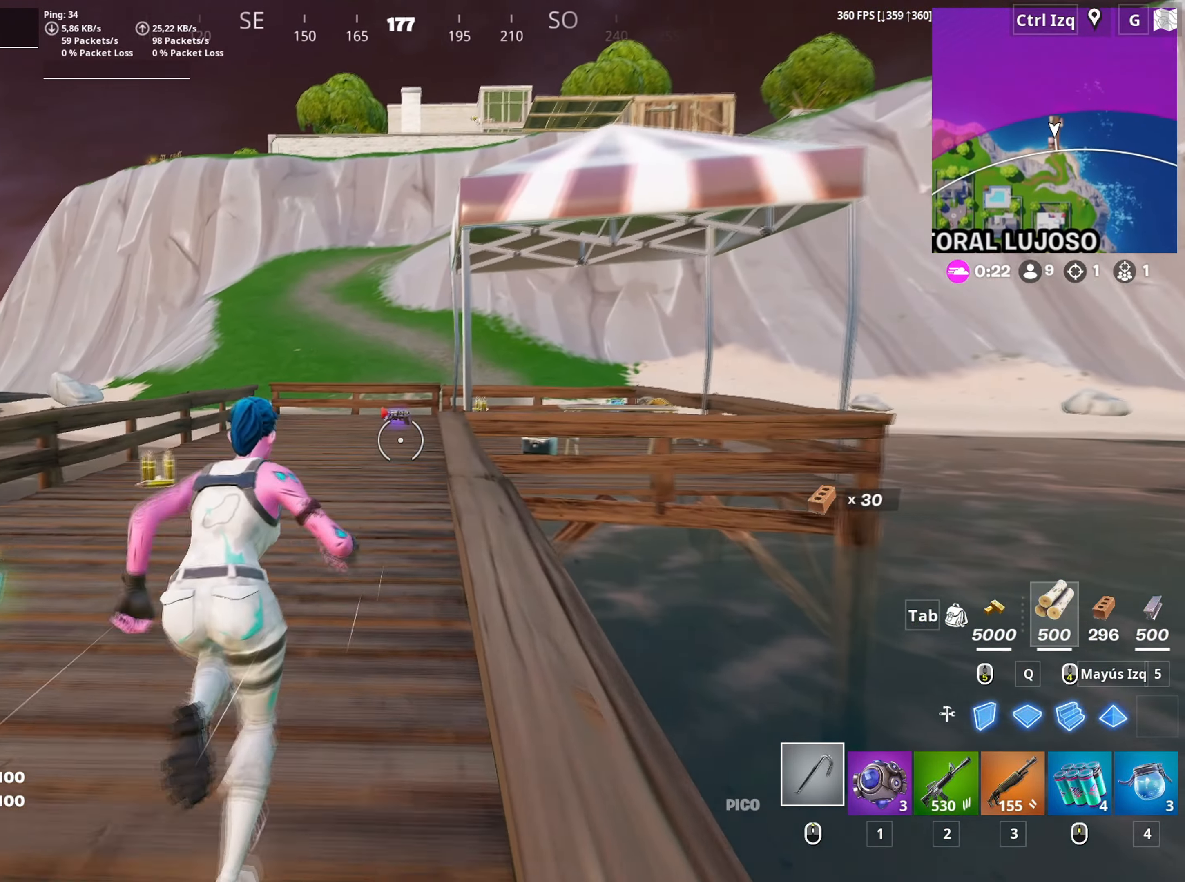
{"keys": ["w"], "mouse": [], "mouse_move": "down-right", "events": []}
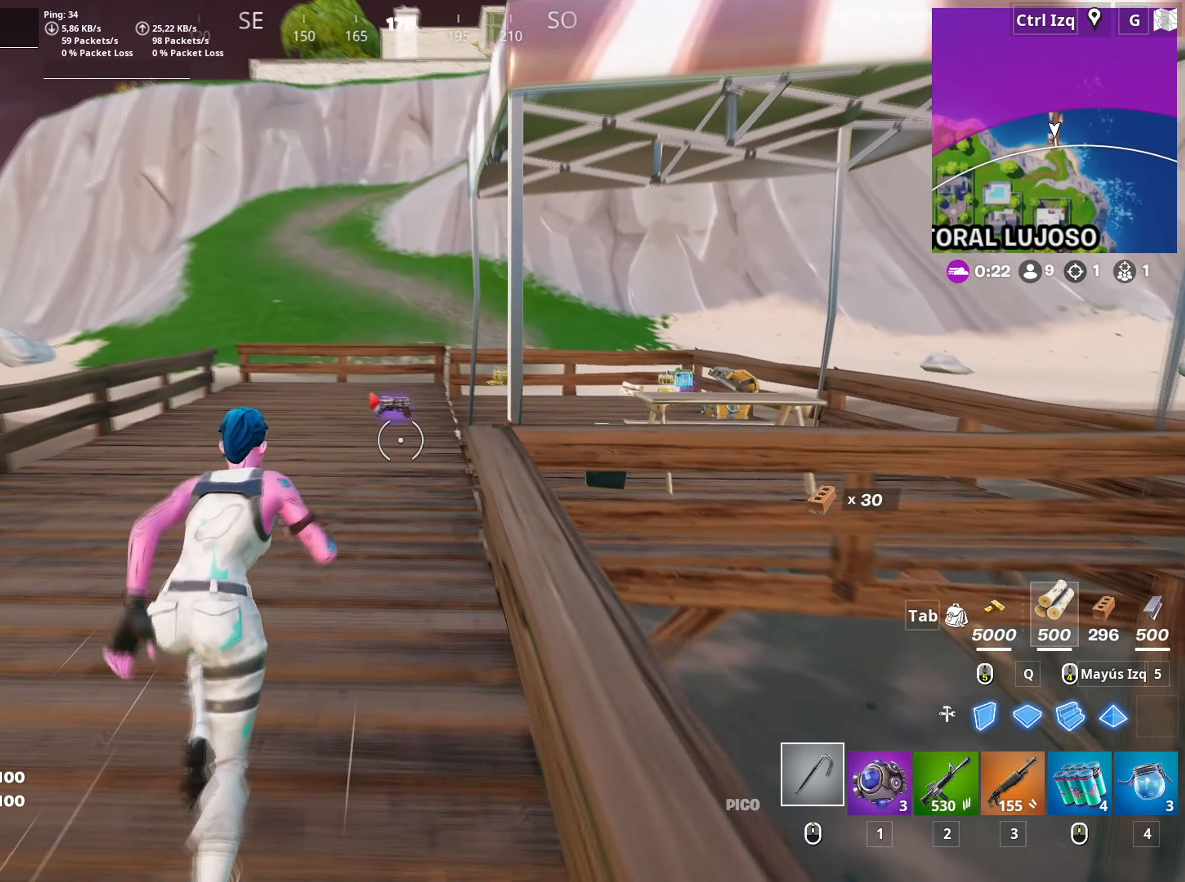
{"keys": ["w"], "mouse": [], "mouse_move": "right", "events": [[267, "a", "down"], [367, "a", "up"]]}
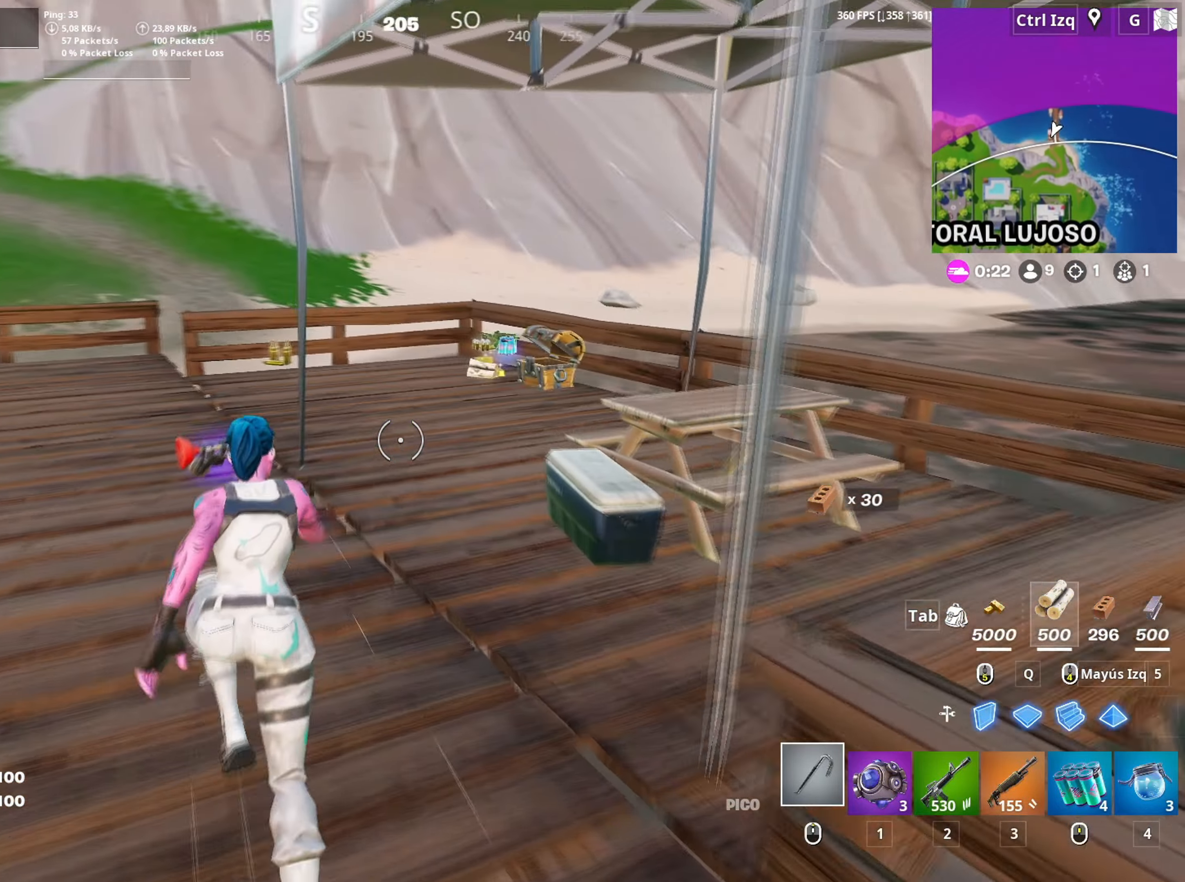
{"keys": ["w"], "mouse": [], "mouse_move": "right", "events": []}
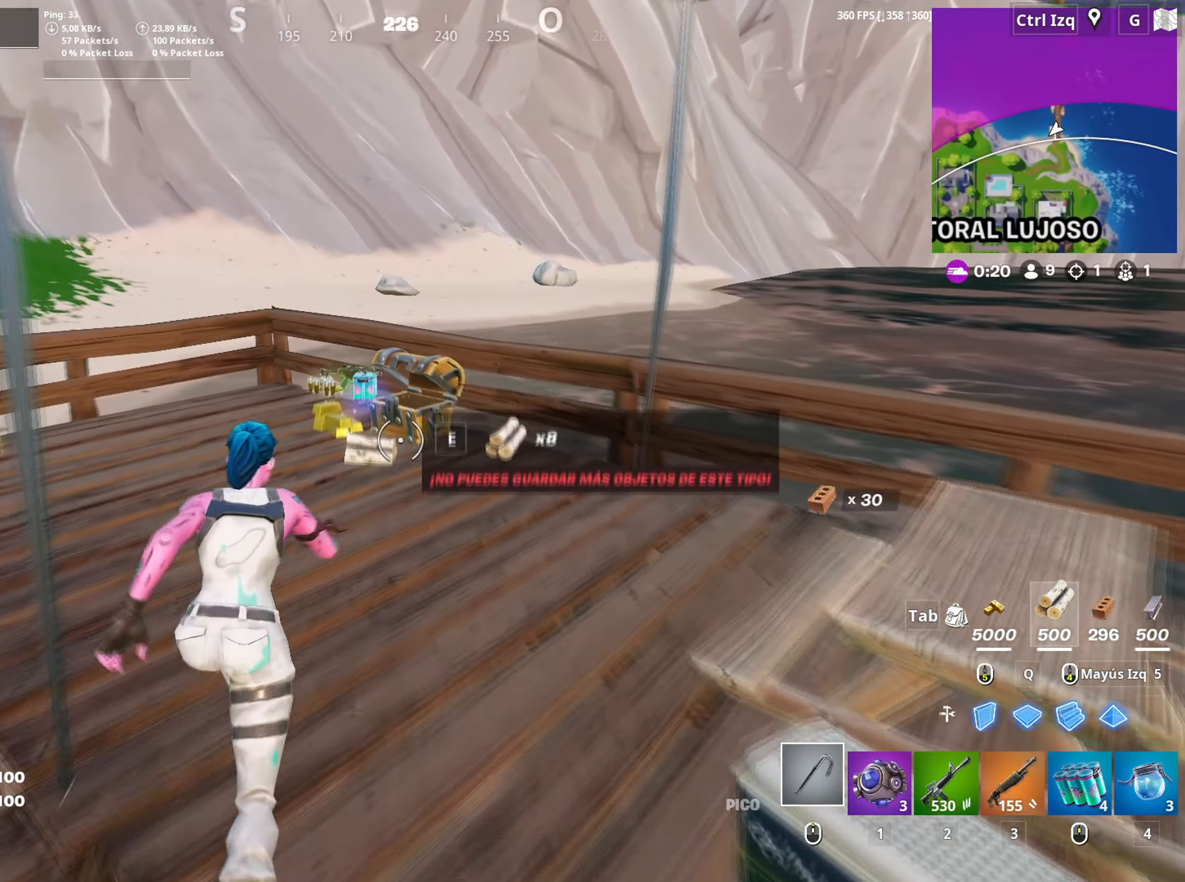
{"keys": ["a", "e", "w"], "mouse": [], "mouse_move": "down-left", "events": [[300, "e", "down"], [350, "e", "up"], [400, "a", "down"], [450, "e", "down"]]}
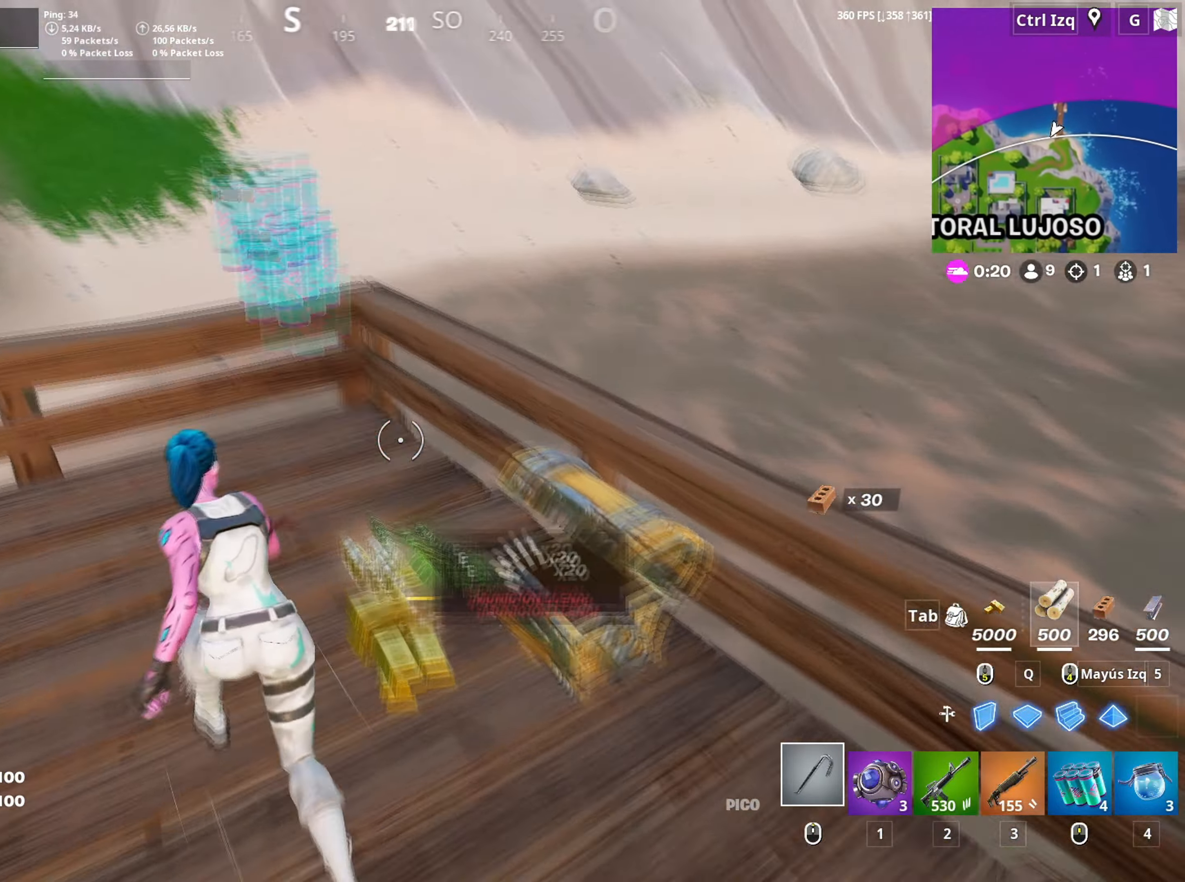
{"keys": ["w"], "mouse": [], "mouse_move": "down", "events": [[50, "e", "up"], [83, "a", "up"], [133, "space", "down"], [283, "space", "up"]]}
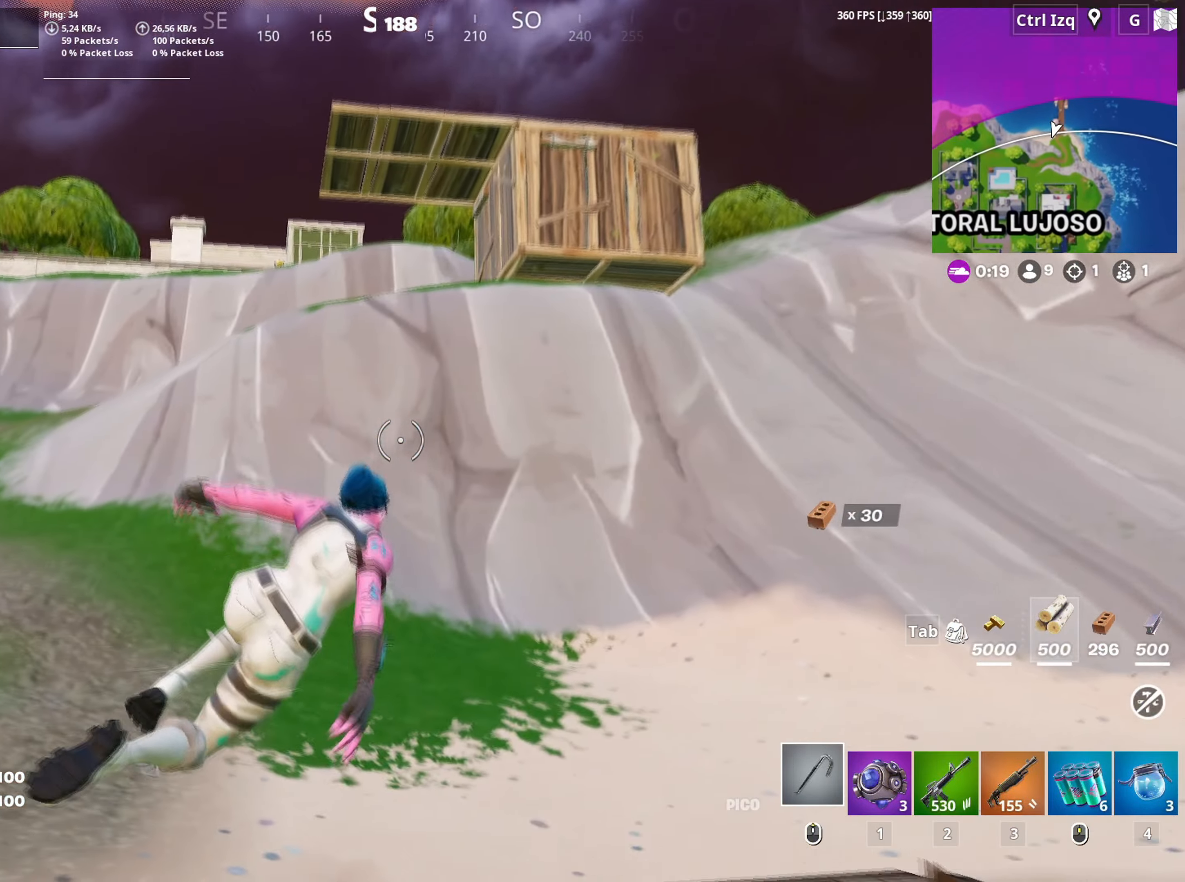
{"keys": ["w"], "mouse": [], "mouse_move": "left", "events": []}